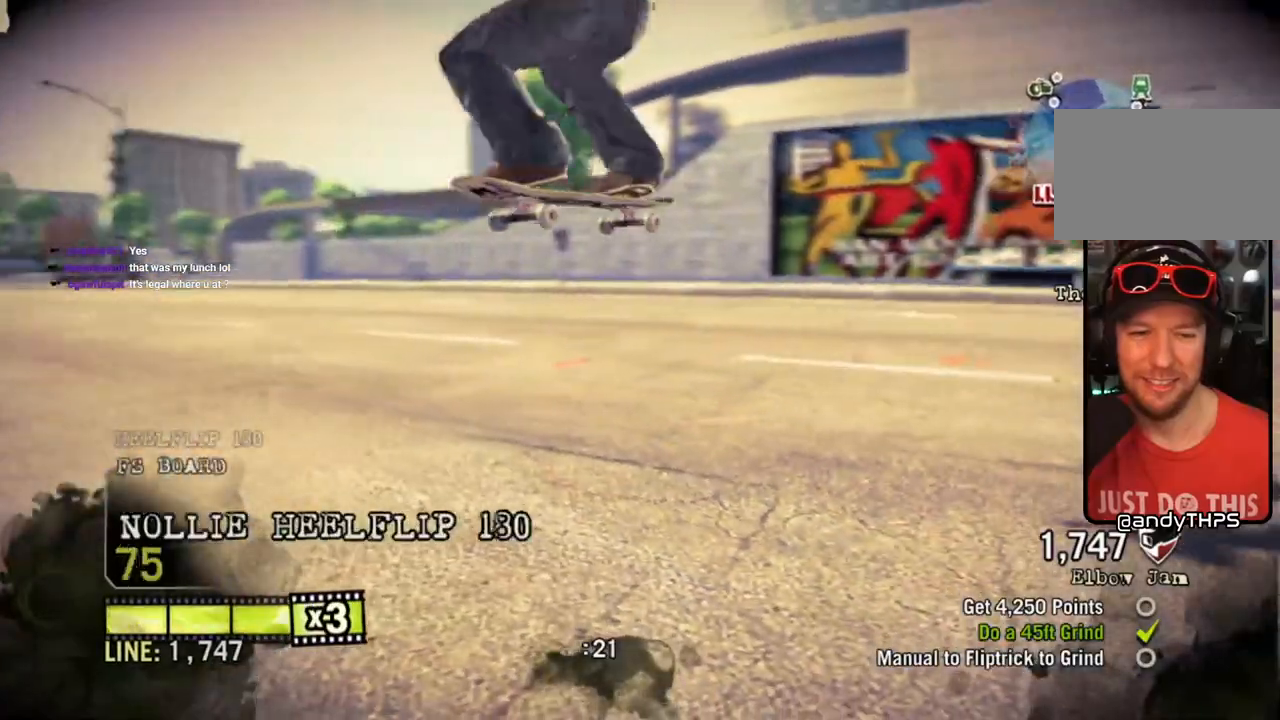
Gameplay with a controller (PlayStation layout); each line is a JSON object with the inputs held at the frame after it. "events" lists button and stick changes between this image and that frame as [ms after this image, input, new state], when the widget could be followed in between.
{"buttons": ["SQUARE"], "left_stick": "left", "right_stick": "center", "events": [[100, "left_stick", "center"], [217, "left_stick", "left"], [500, "SQUARE", "down"]]}
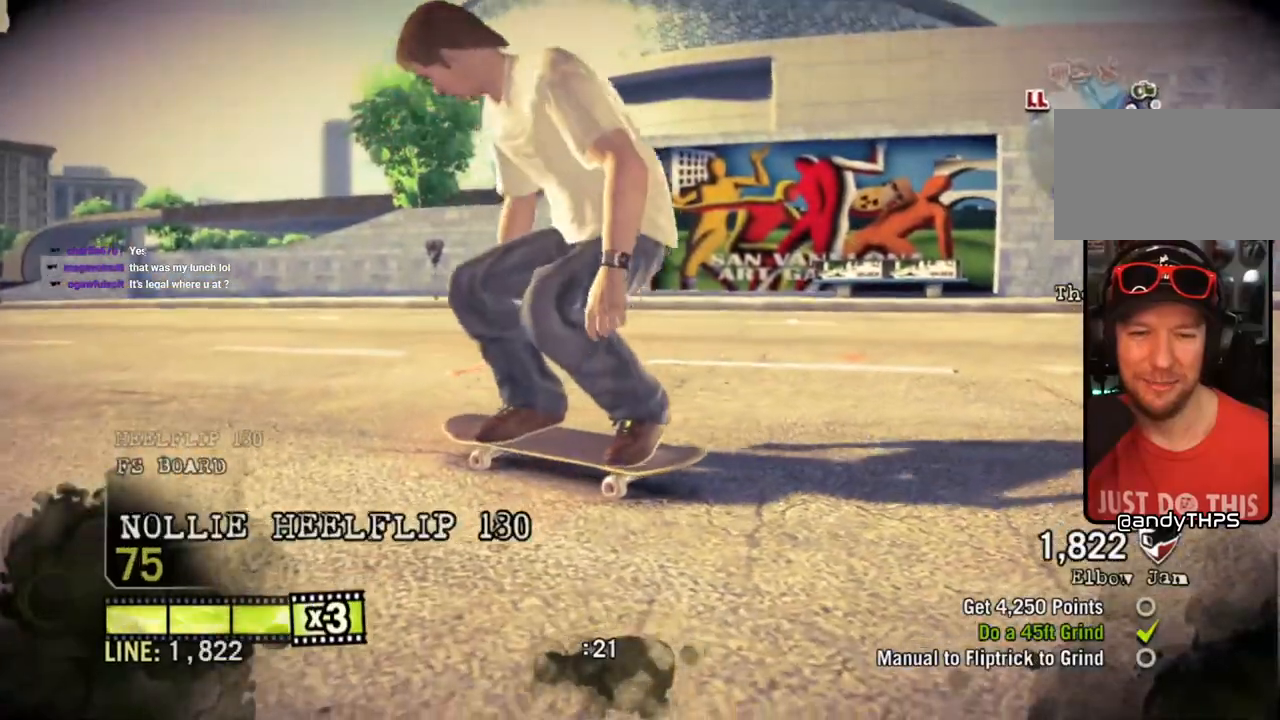
{"buttons": ["SQUARE"], "left_stick": "left", "right_stick": "center", "events": [[183, "left_stick", "center"], [450, "left_stick", "left"]]}
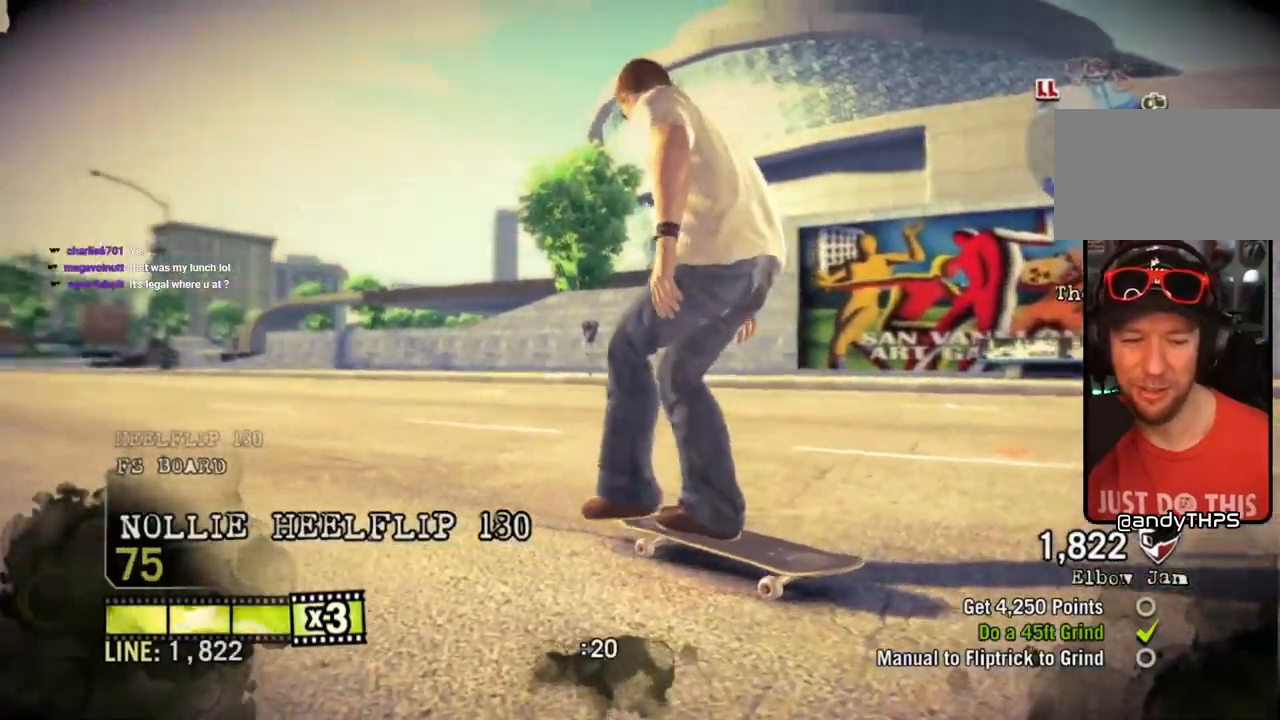
{"buttons": ["SQUARE"], "left_stick": "center", "right_stick": "center", "events": [[133, "left_stick", "center"], [317, "left_stick", "left"], [417, "left_stick", "center"]]}
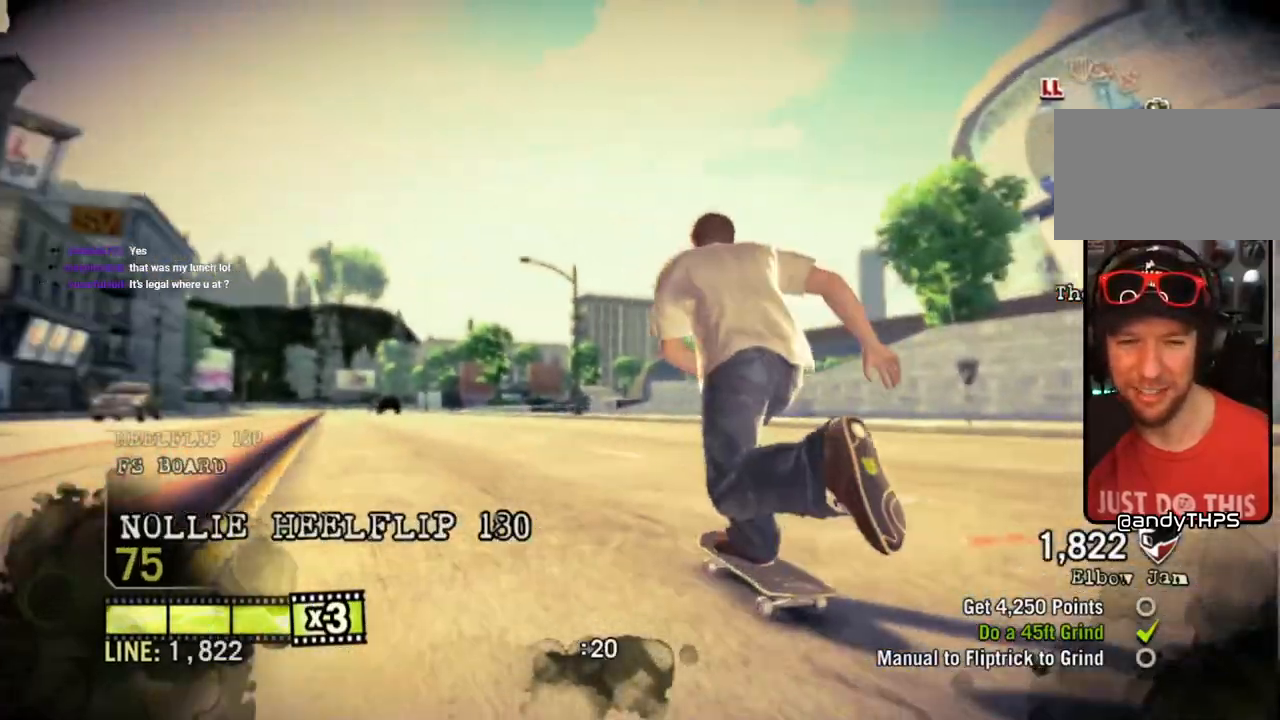
{"buttons": ["SQUARE"], "left_stick": "center", "right_stick": "center", "events": [[117, "left_stick", "left"], [250, "left_stick", "center"]]}
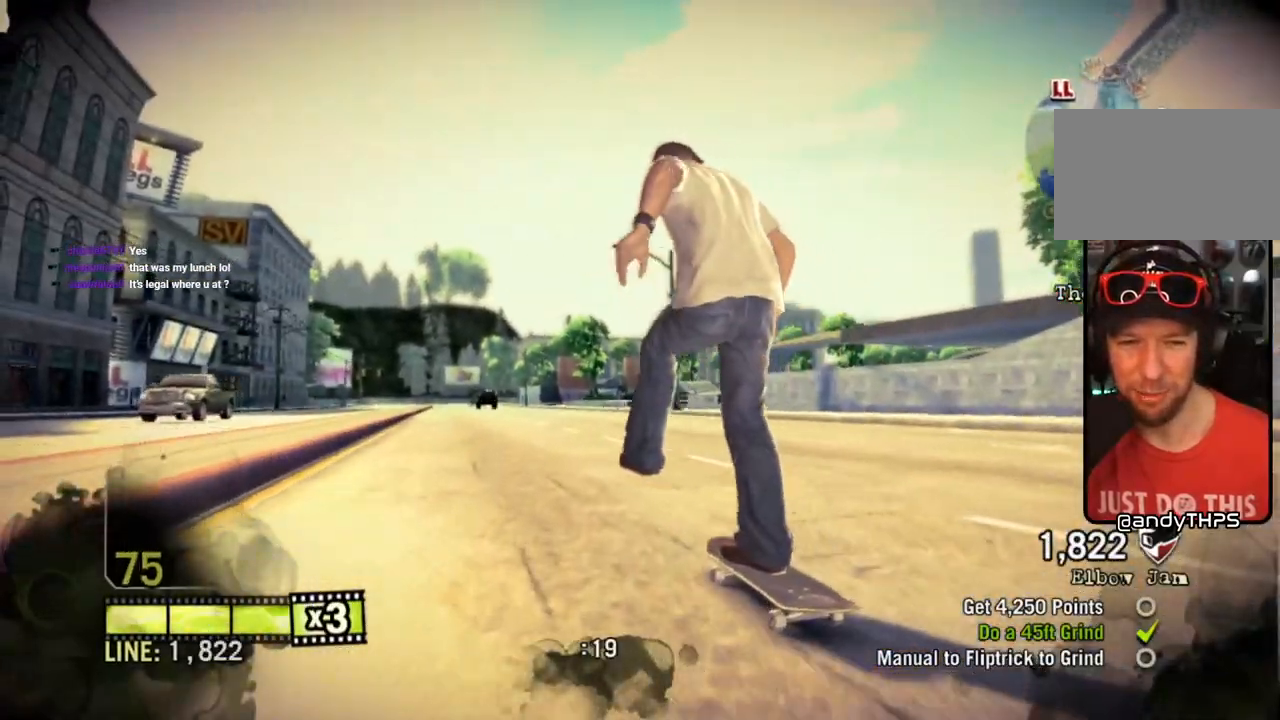
{"buttons": ["SQUARE"], "left_stick": "center", "right_stick": "center", "events": [[50, "left_stick", "left"], [200, "left_stick", "center"]]}
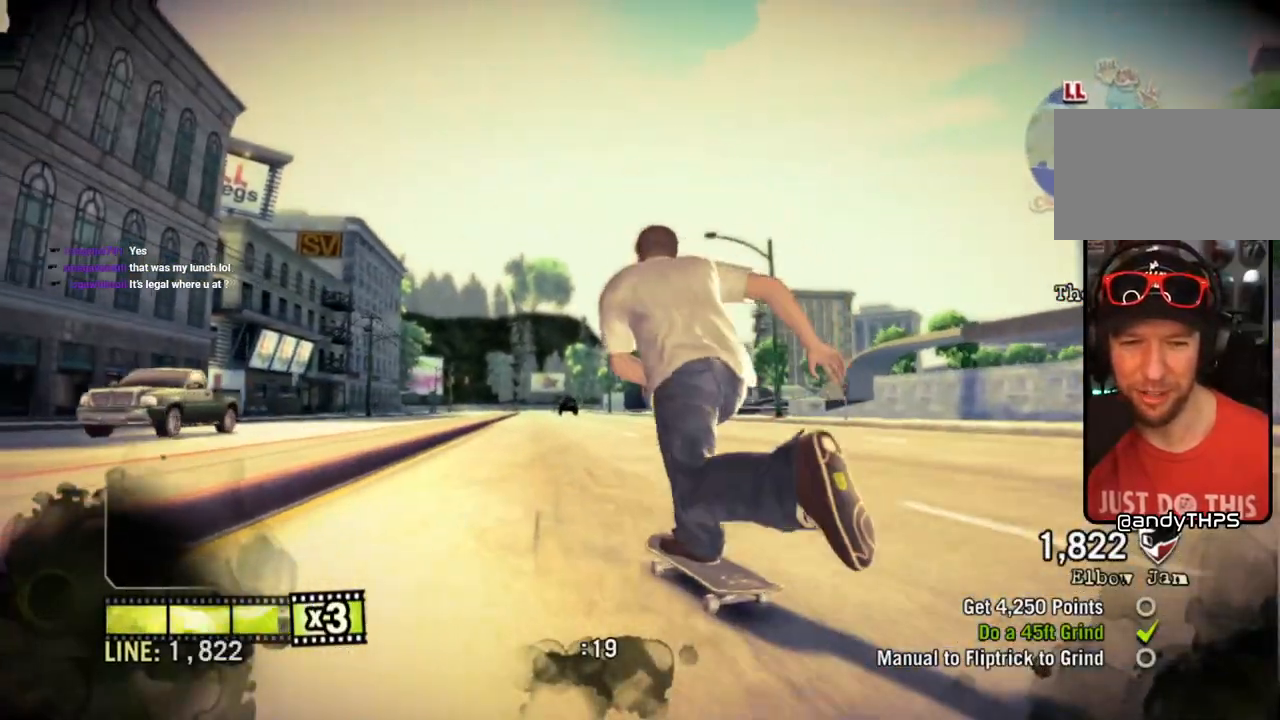
{"buttons": ["SQUARE"], "left_stick": "center", "right_stick": "center", "events": [[350, "left_stick", "right"], [450, "left_stick", "center"]]}
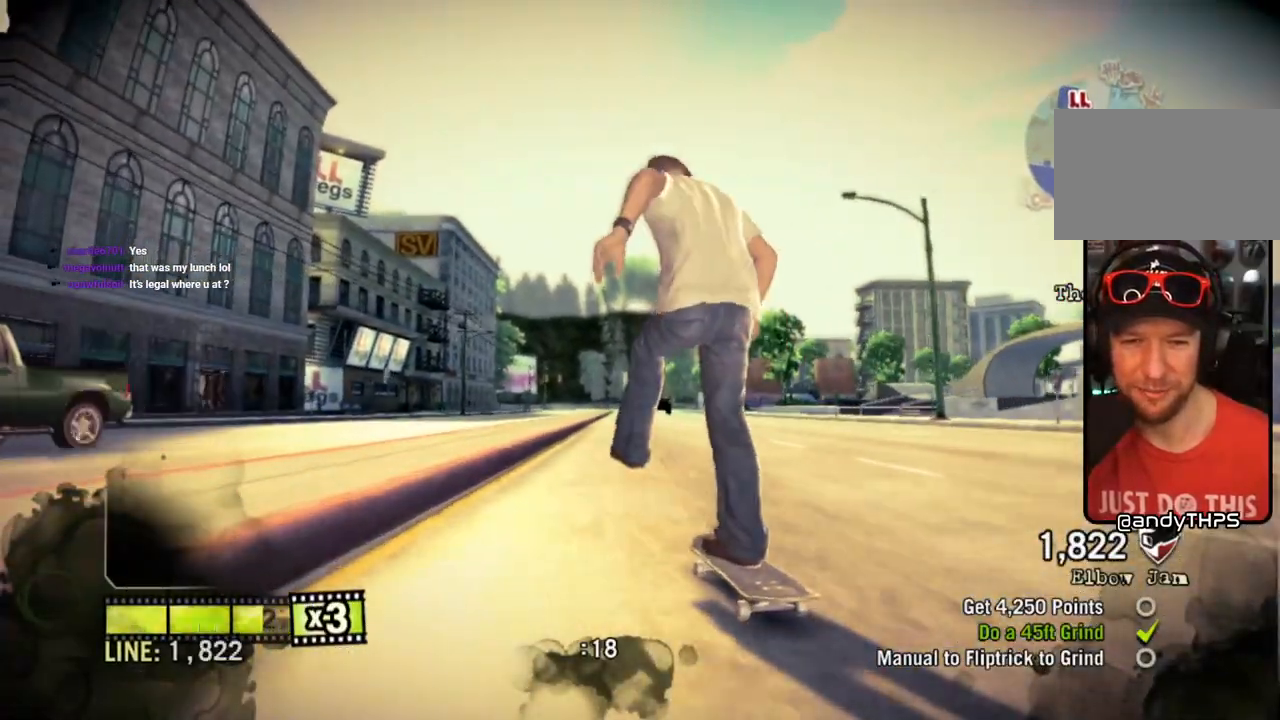
{"buttons": [], "left_stick": "center", "right_stick": "center", "events": [[183, "left_stick", "right"], [250, "left_stick", "center"], [350, "SQUARE", "up"]]}
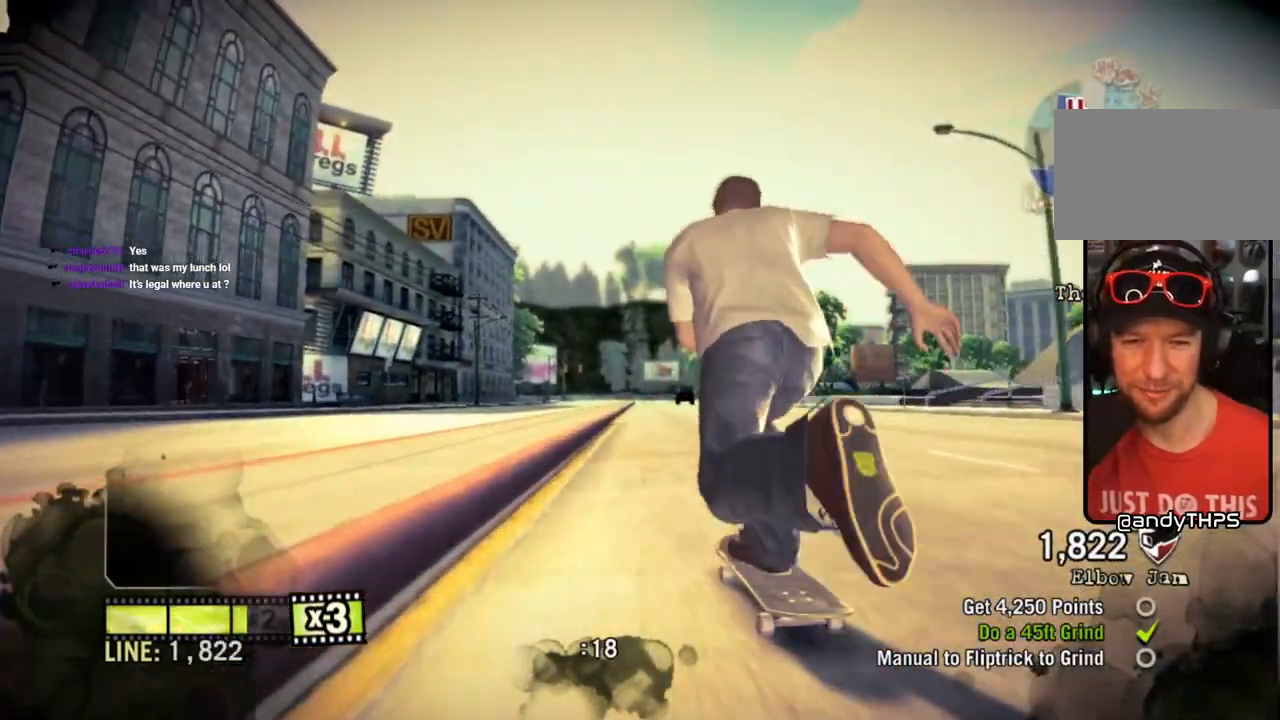
{"buttons": [], "left_stick": "left", "right_stick": "center", "events": [[50, "right_stick", "up-right"], [300, "right_stick", "up-left"], [317, "left_stick", "left"], [400, "right_stick", "down-left"], [450, "right_stick", "center"]]}
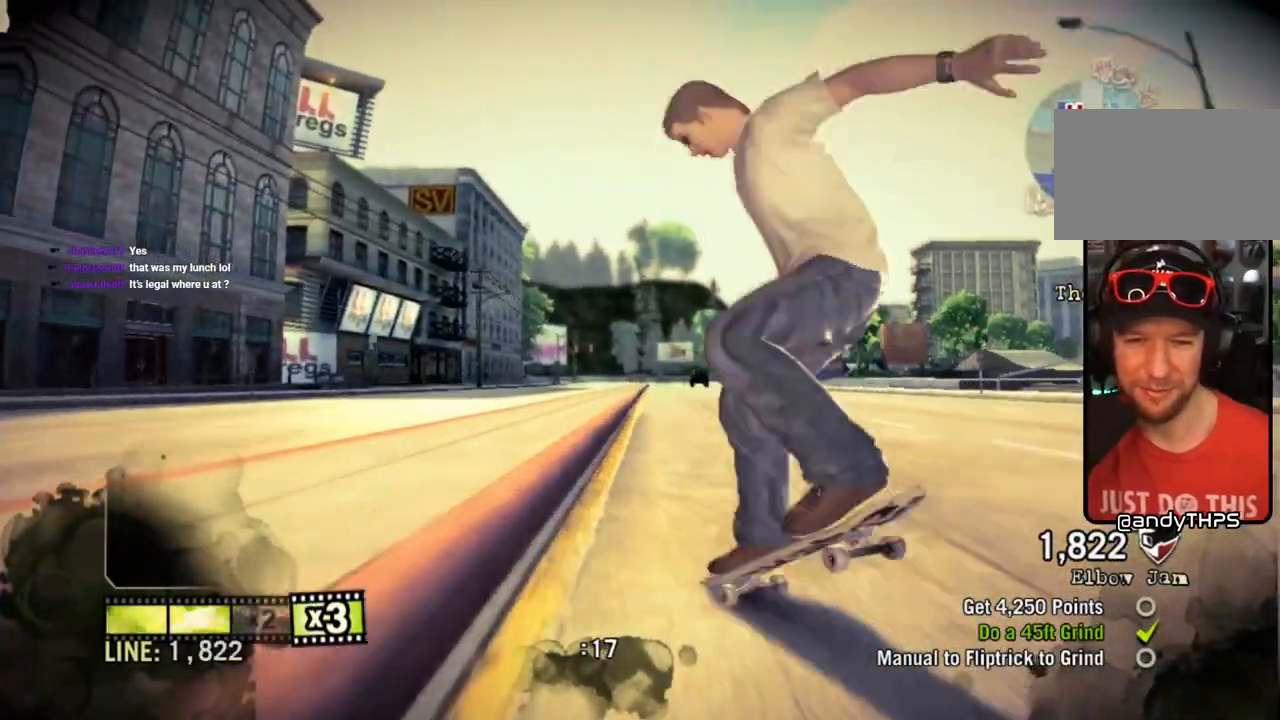
{"buttons": [], "left_stick": "left", "right_stick": "center", "events": []}
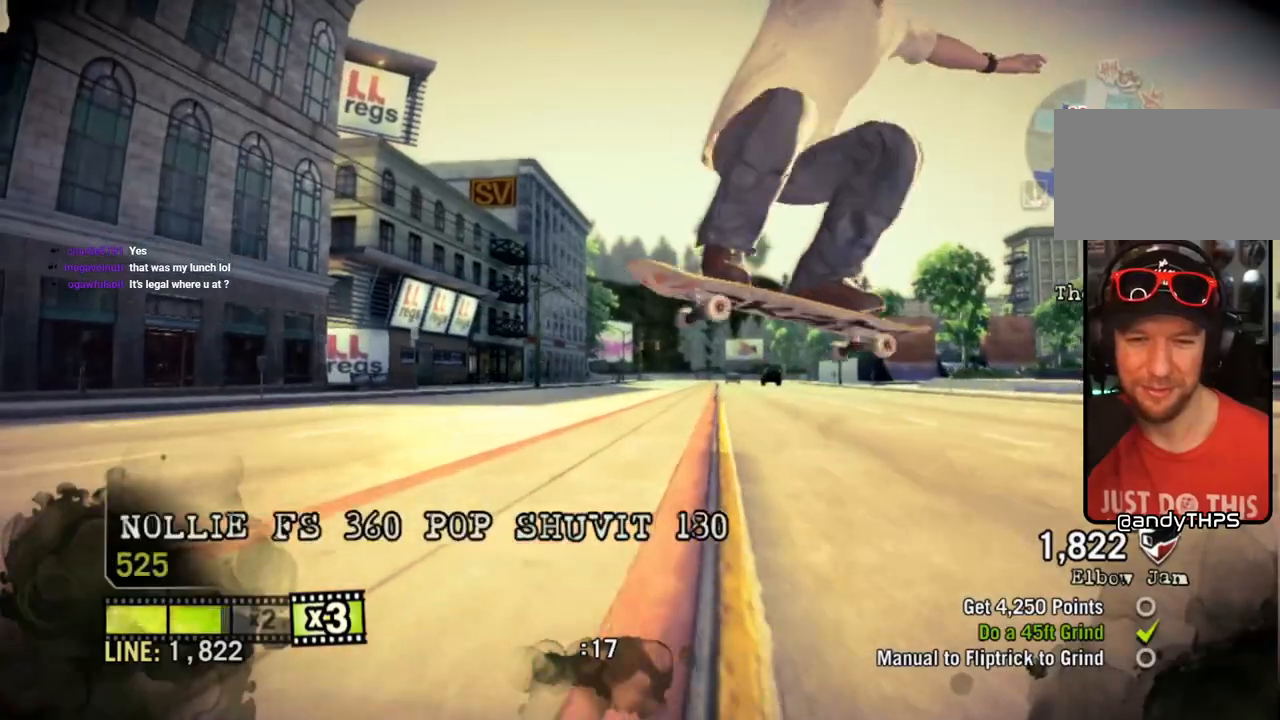
{"buttons": [], "left_stick": "center", "right_stick": "center", "events": [[133, "left_stick", "center"]]}
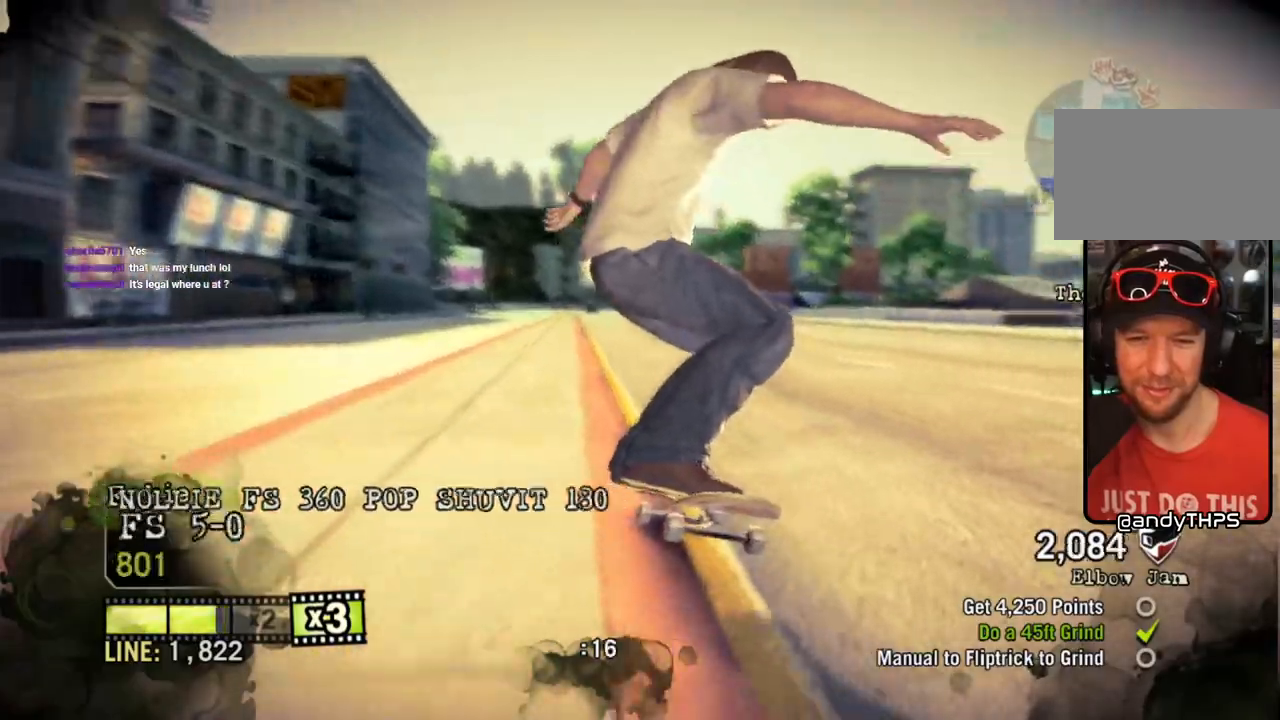
{"buttons": [], "left_stick": "left", "right_stick": "up-right", "events": [[83, "left_stick", "left"], [83, "right_stick", "down-left"], [183, "right_stick", "center"], [250, "right_stick", "up-right"], [367, "right_stick", "center"], [450, "right_stick", "up-right"]]}
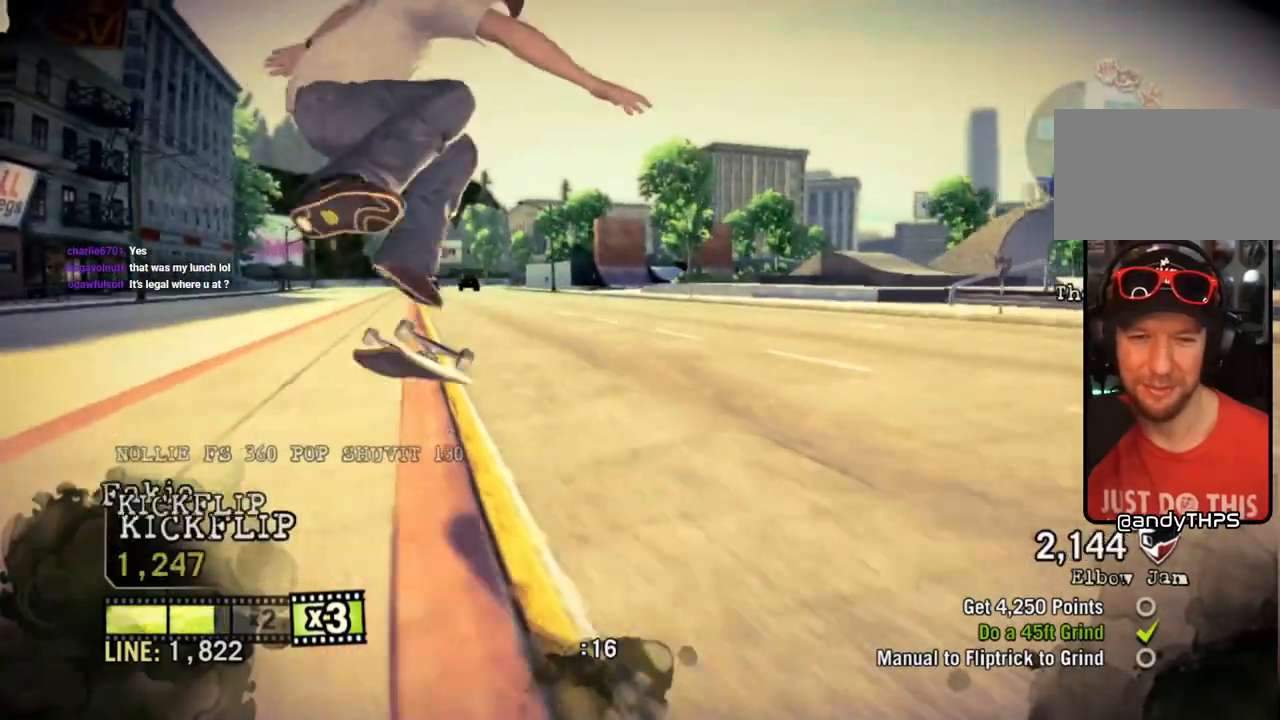
{"buttons": [], "left_stick": "center", "right_stick": "up-right", "events": [[383, "left_stick", "center"]]}
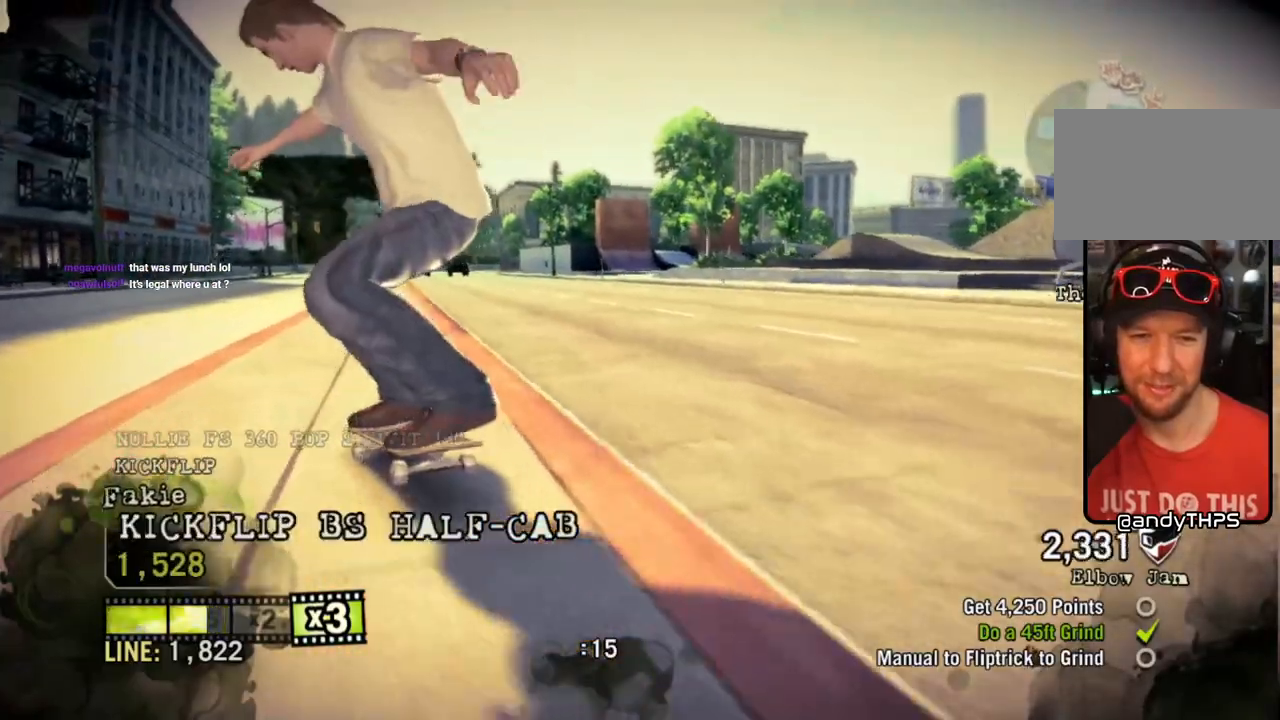
{"buttons": [], "left_stick": "left", "right_stick": "up-right", "events": [[200, "left_stick", "right"], [367, "left_stick", "center"], [433, "left_stick", "left"]]}
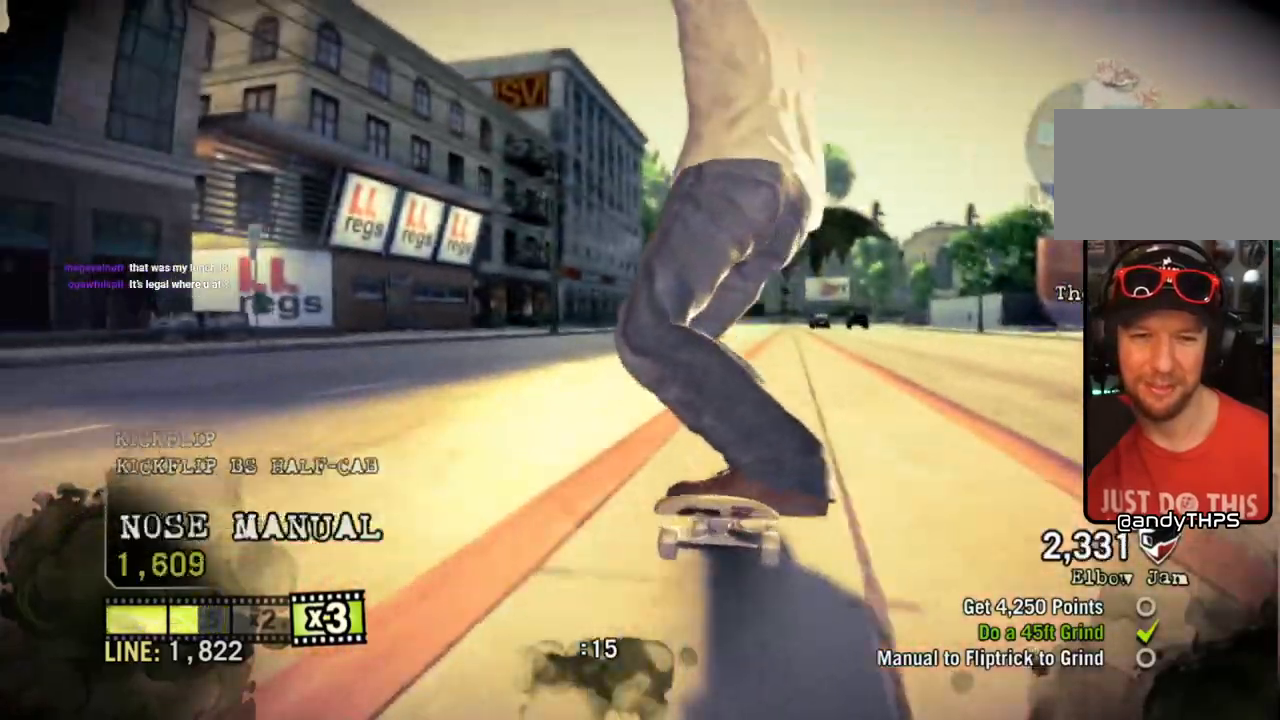
{"buttons": [], "left_stick": "left", "right_stick": "center", "events": [[33, "right_stick", "down-left"], [117, "right_stick", "center"]]}
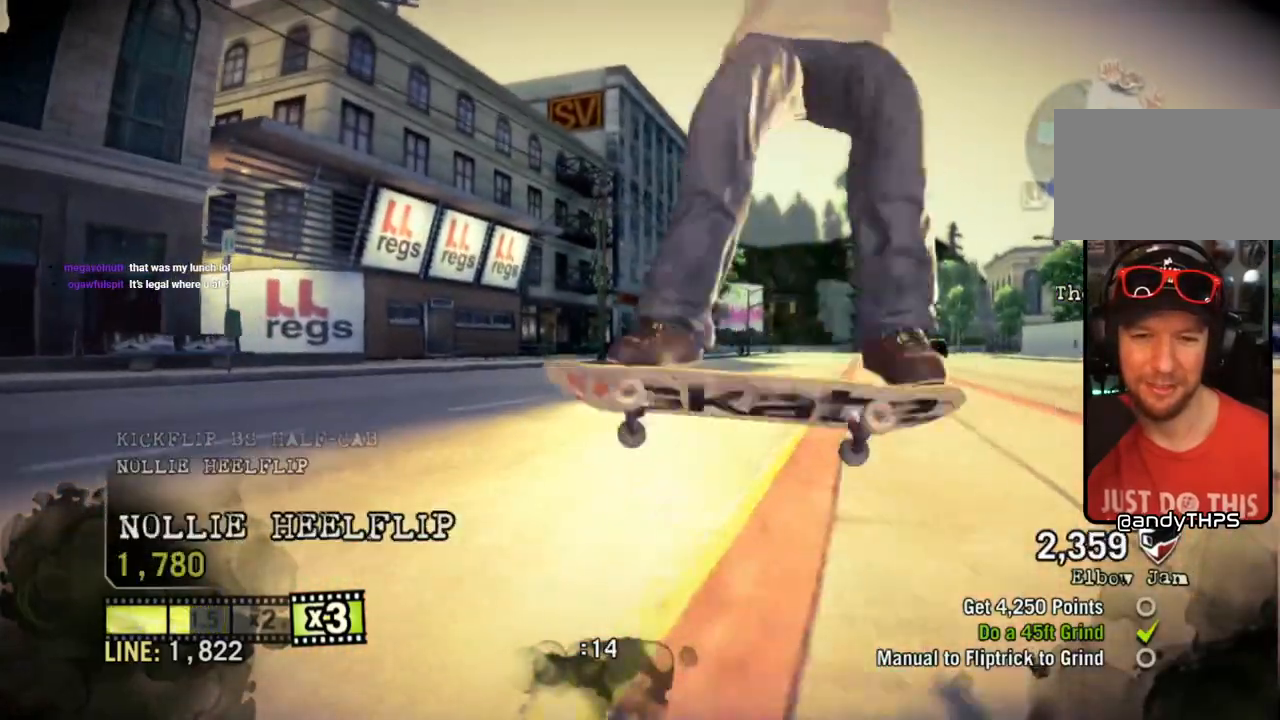
{"buttons": [], "left_stick": "center", "right_stick": "center", "events": [[100, "left_stick", "center"]]}
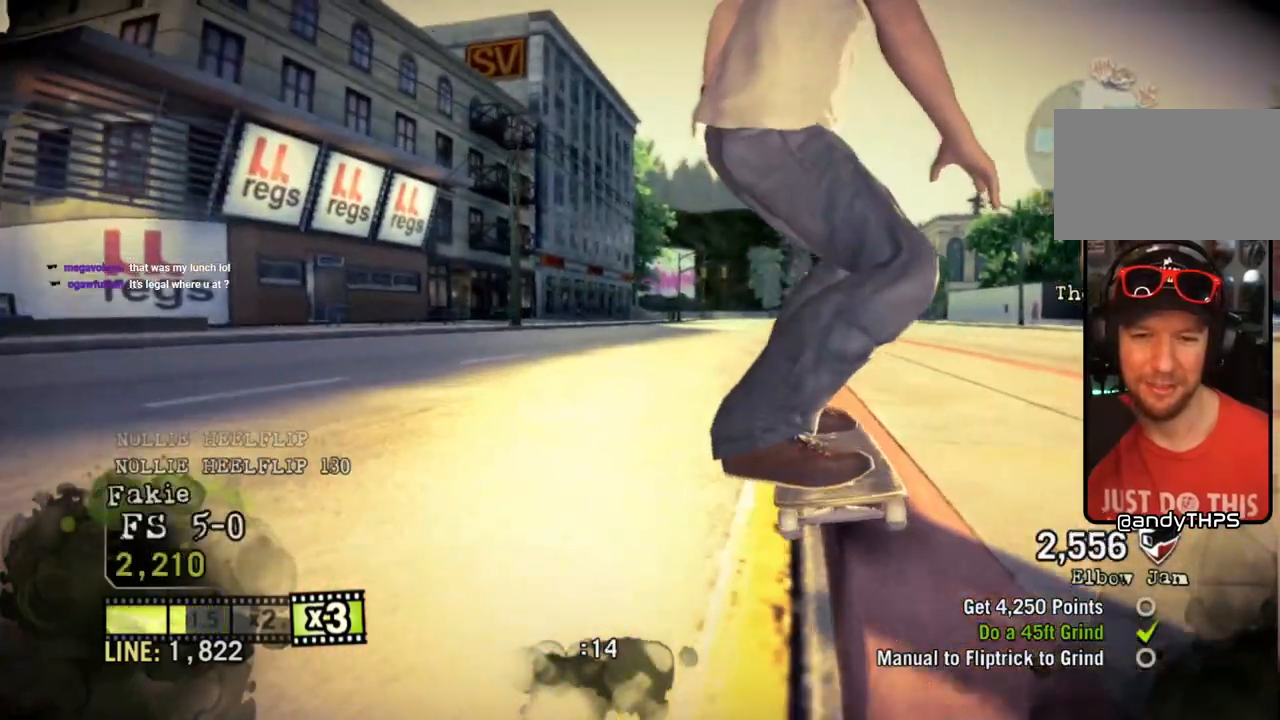
{"buttons": [], "left_stick": "left", "right_stick": "up-right", "events": [[33, "left_stick", "left"], [133, "right_stick", "up-right"], [267, "right_stick", "center"], [383, "right_stick", "up-right"]]}
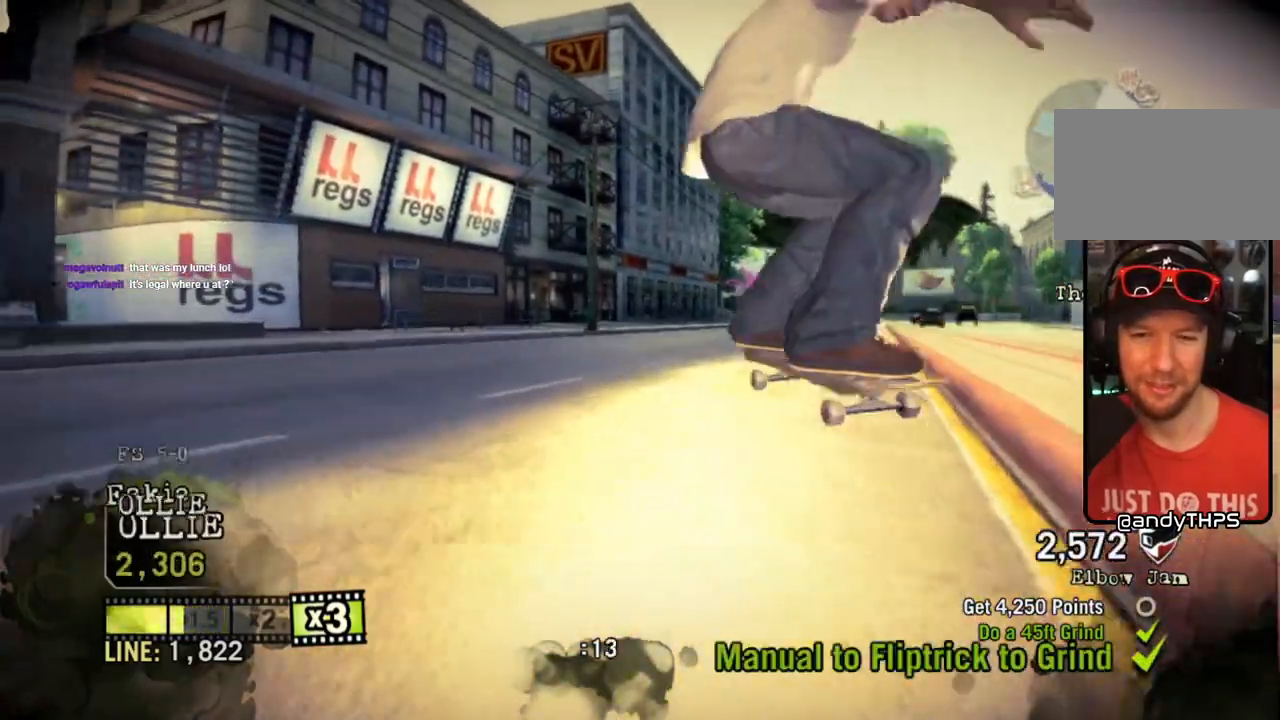
{"buttons": [], "left_stick": "left", "right_stick": "up-right", "events": []}
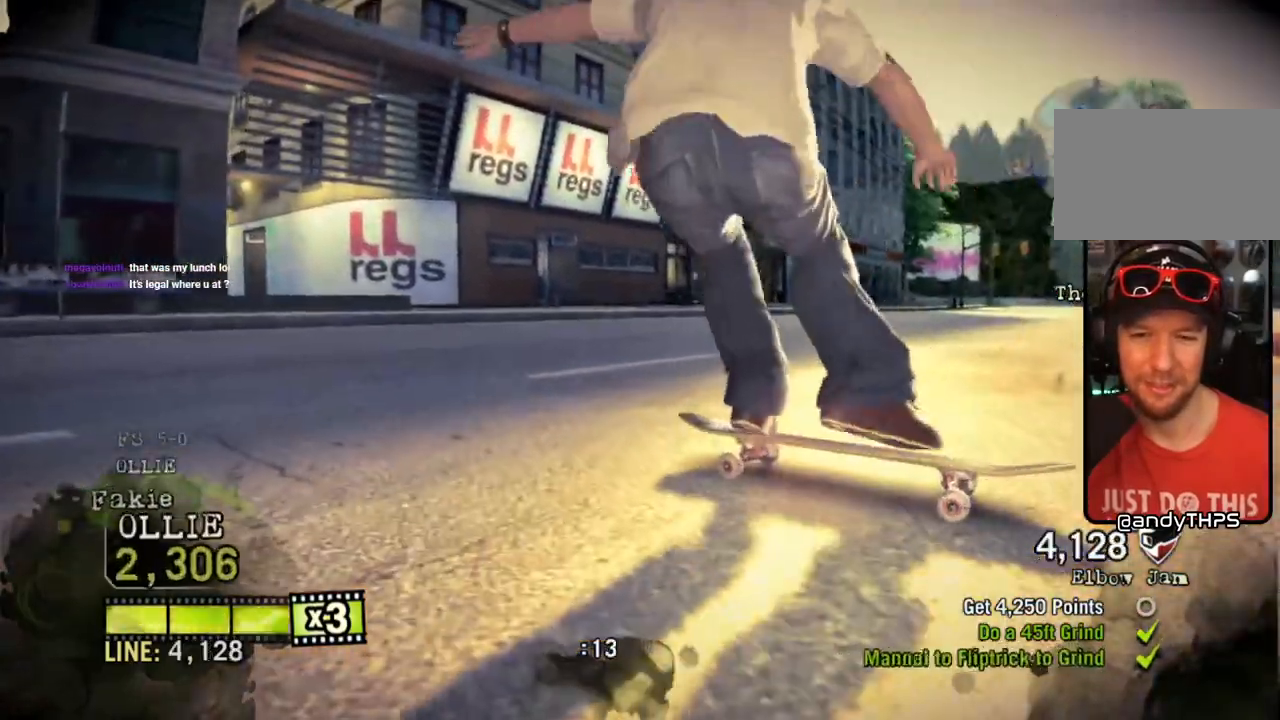
{"buttons": [], "left_stick": "right", "right_stick": "center", "events": [[150, "left_stick", "center"], [233, "right_stick", "center"], [250, "left_stick", "right"]]}
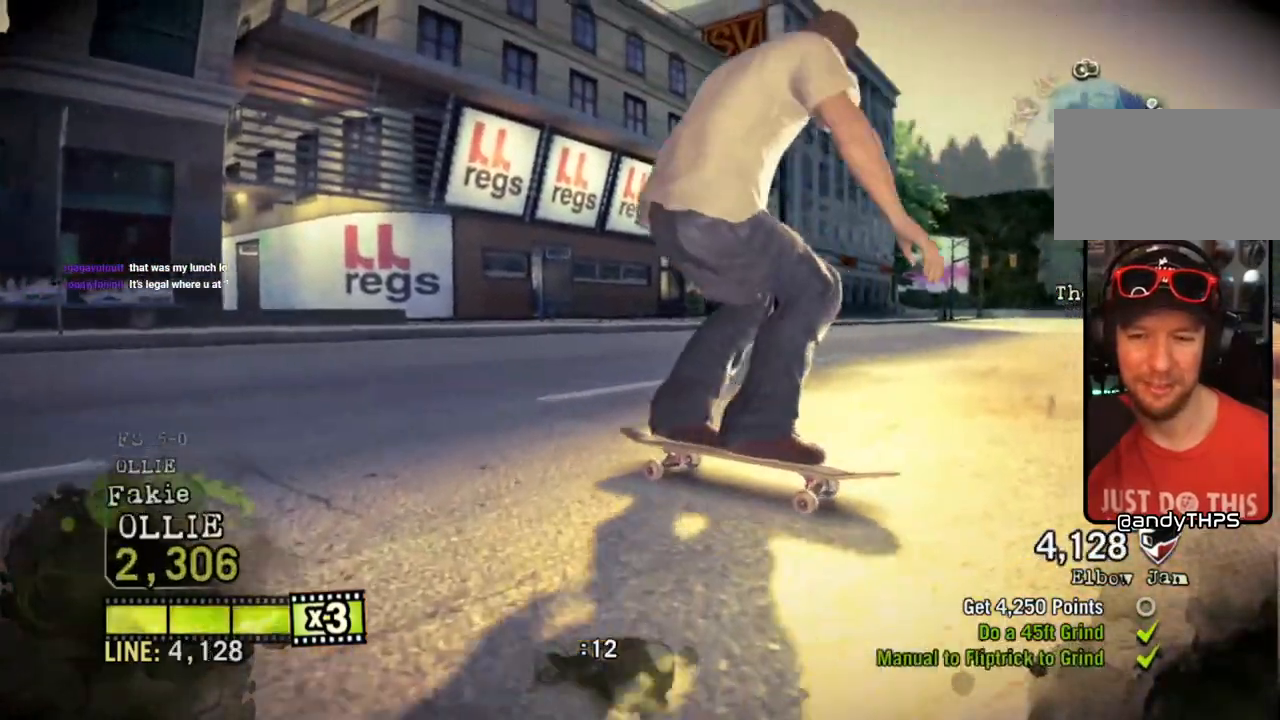
{"buttons": [], "left_stick": "right", "right_stick": "center", "events": [[33, "SQUARE", "down"], [200, "SQUARE", "up"], [283, "SQUARE", "down"], [383, "SQUARE", "up"]]}
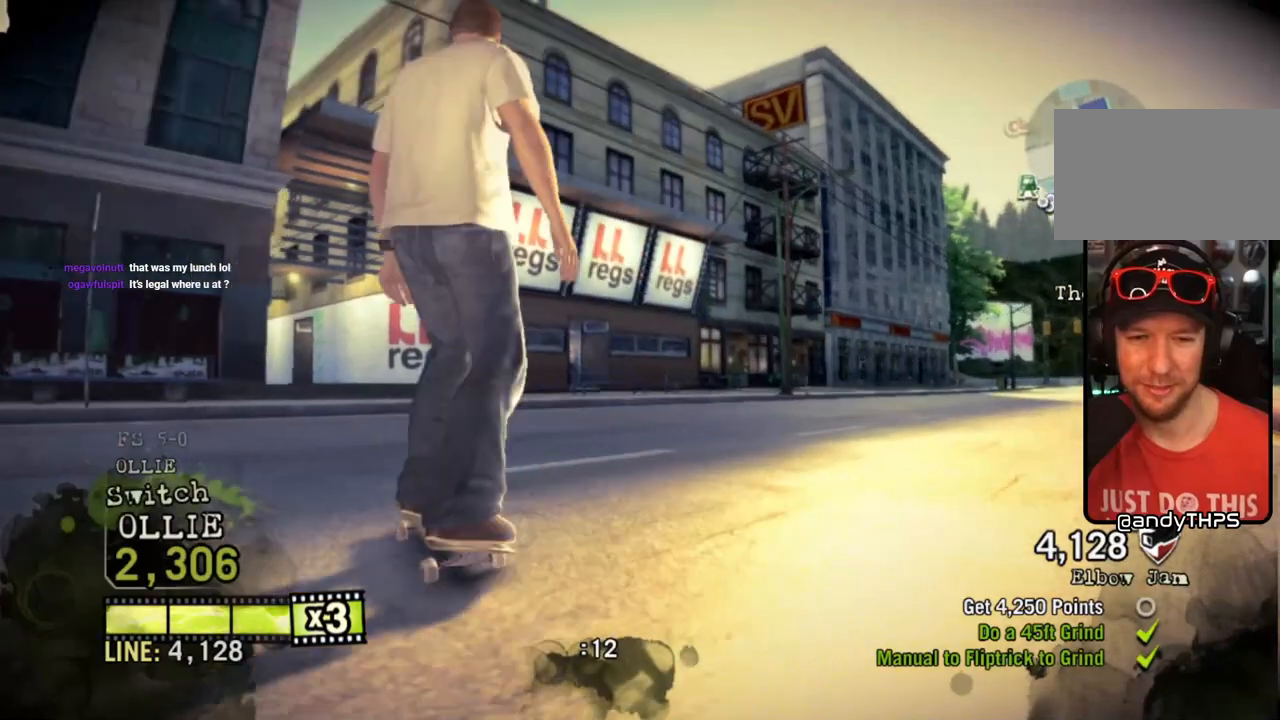
{"buttons": ["SQUARE"], "left_stick": "right", "right_stick": "center", "events": [[233, "SQUARE", "down"]]}
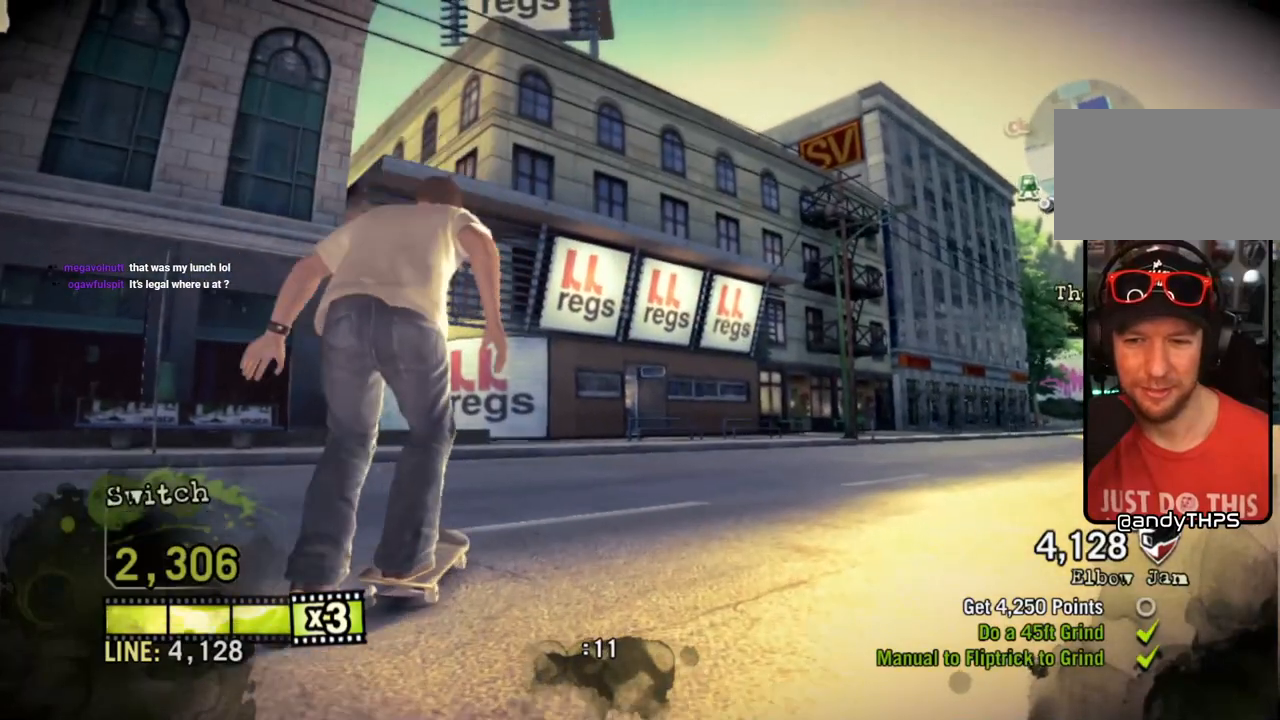
{"buttons": [], "left_stick": "right", "right_stick": "center", "events": [[467, "SQUARE", "up"]]}
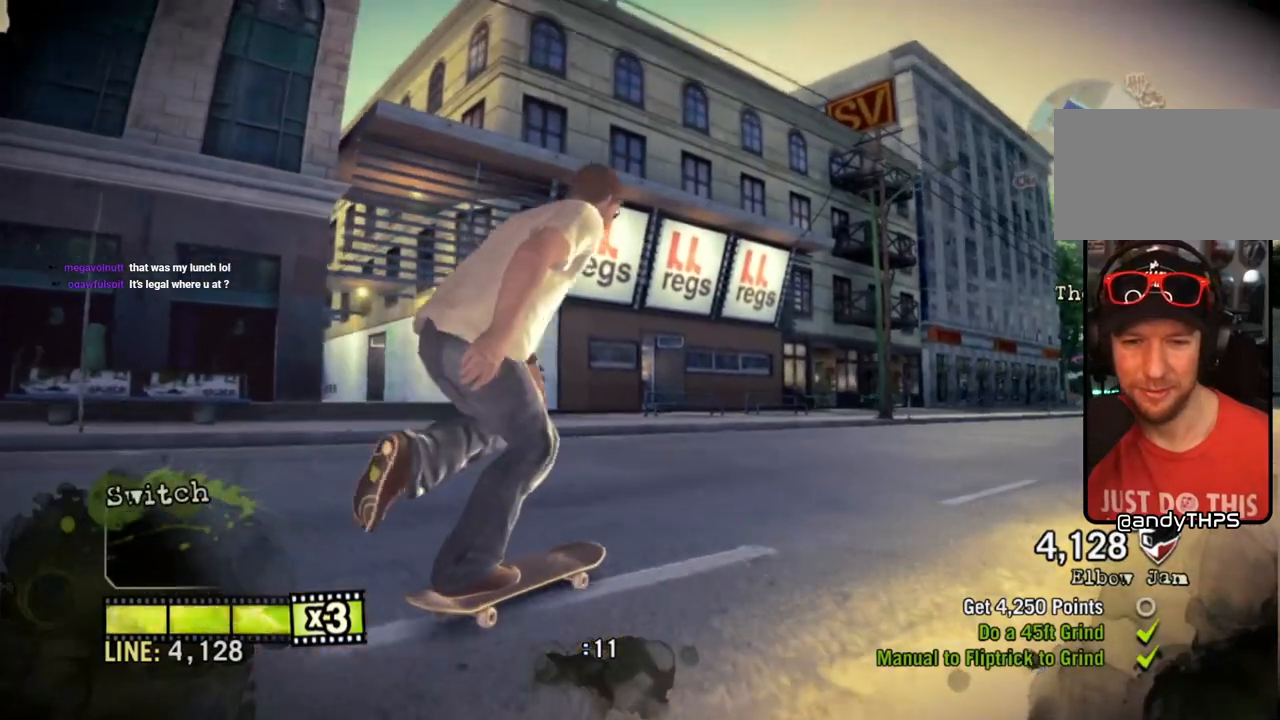
{"buttons": [], "left_stick": "left", "right_stick": "up-right", "events": [[150, "left_stick", "center"], [183, "right_stick", "up-right"], [467, "left_stick", "left"]]}
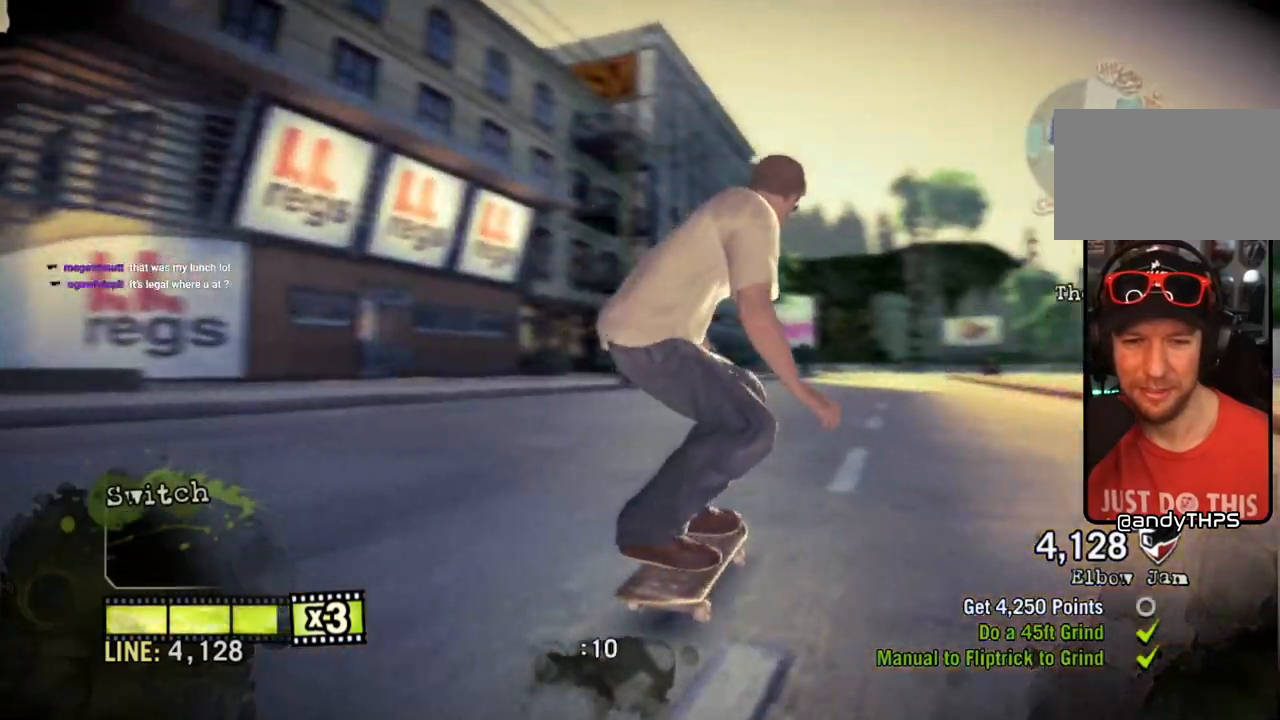
{"buttons": [], "left_stick": "left", "right_stick": "down-left", "events": [[33, "right_stick", "down-left"]]}
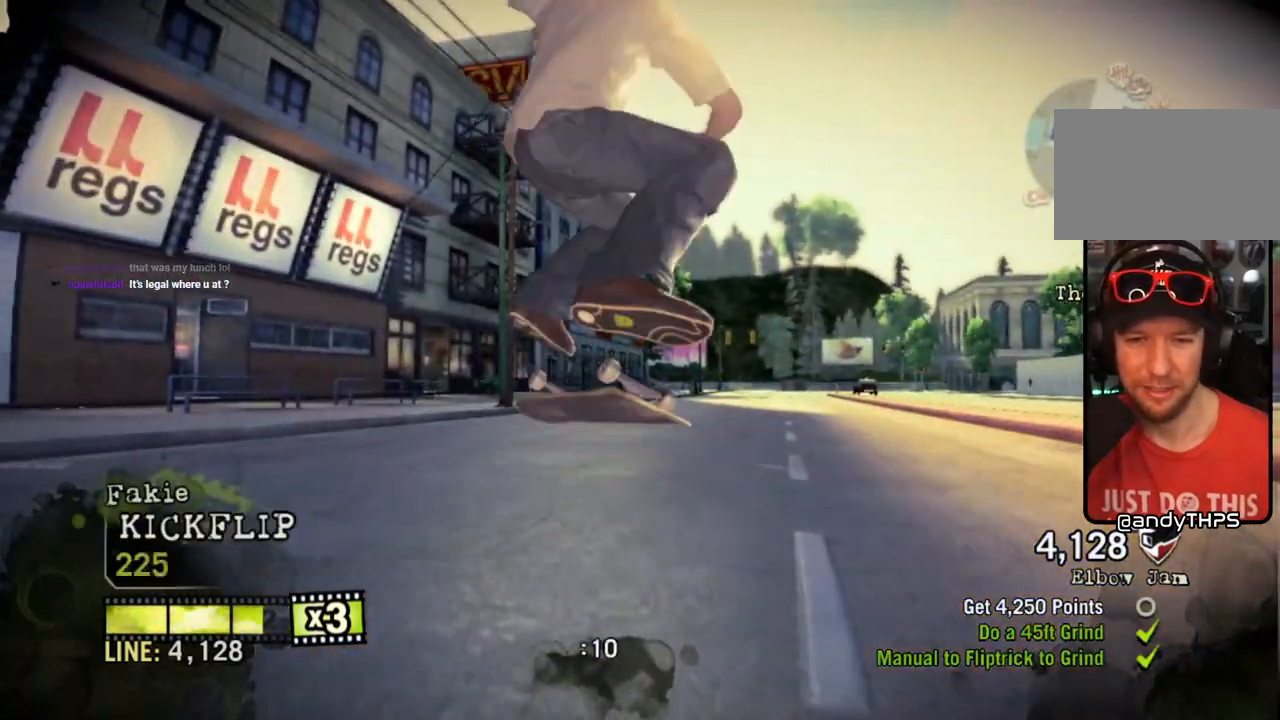
{"buttons": [], "left_stick": "center", "right_stick": "center", "events": [[150, "right_stick", "center"], [183, "left_stick", "center"]]}
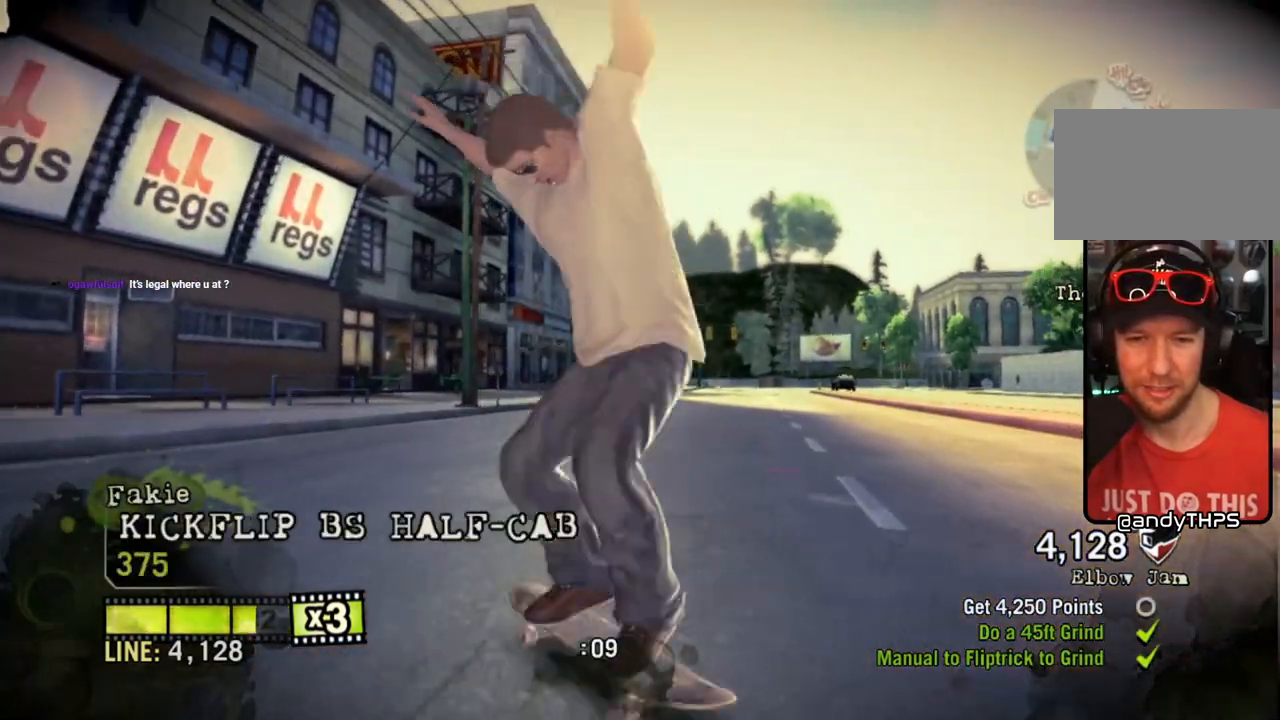
{"buttons": [], "left_stick": "right", "right_stick": "center", "events": [[150, "left_stick", "right"]]}
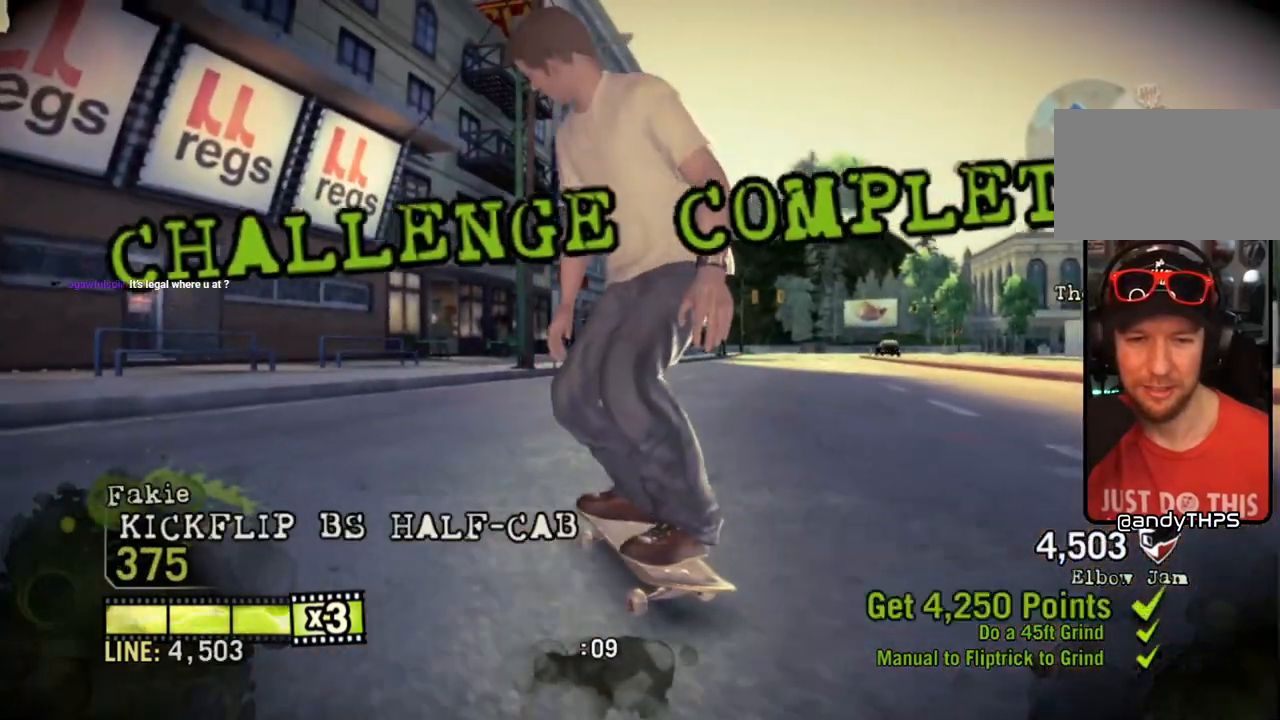
{"buttons": [], "left_stick": "center", "right_stick": "center", "events": [[433, "left_stick", "center"]]}
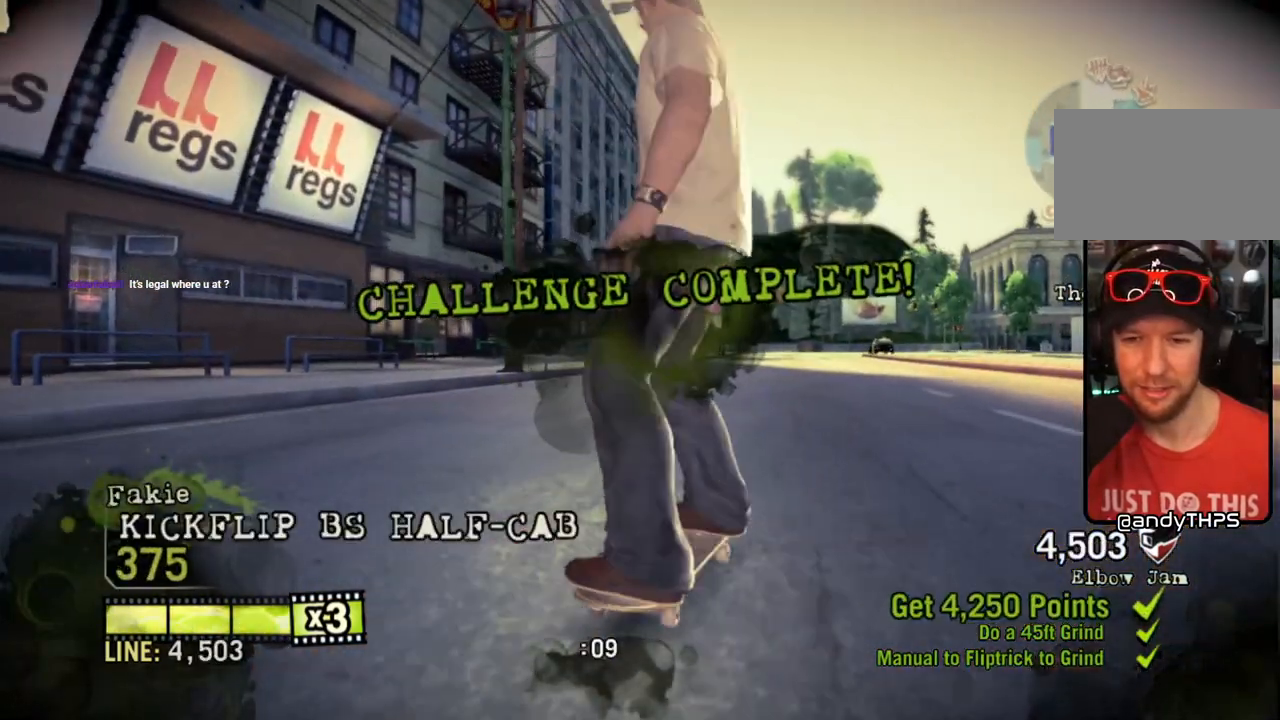
{"buttons": [], "left_stick": "left", "right_stick": "center", "events": [[450, "left_stick", "left"]]}
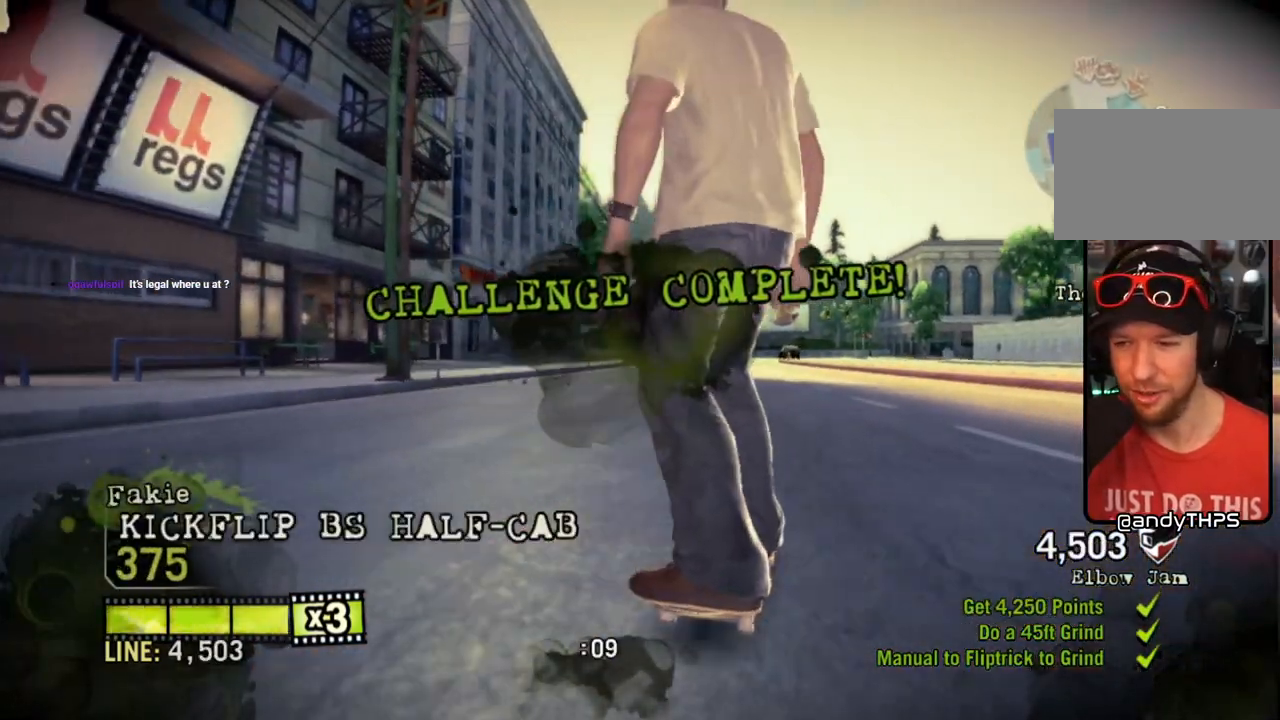
{"buttons": [], "left_stick": "center", "right_stick": "center", "events": [[50, "left_stick", "center"]]}